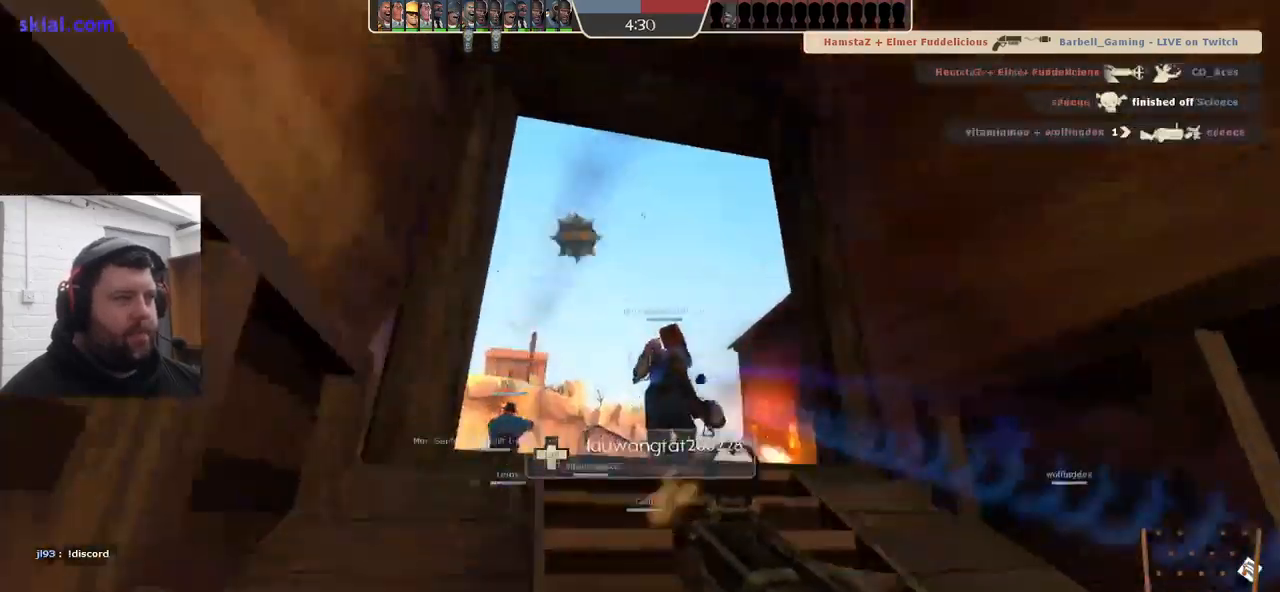
Gameplay with a controller (PlayStation layout); each line is a JSON object with the inputs held at the frame after it. "events" lists button and stick changes between this image and that frame as [ms after this image, input, new state], when the widget could be followed in between. Not read: SELECT.
{"buttons": ["R2"], "left_stick": "up", "right_stick": "center", "events": []}
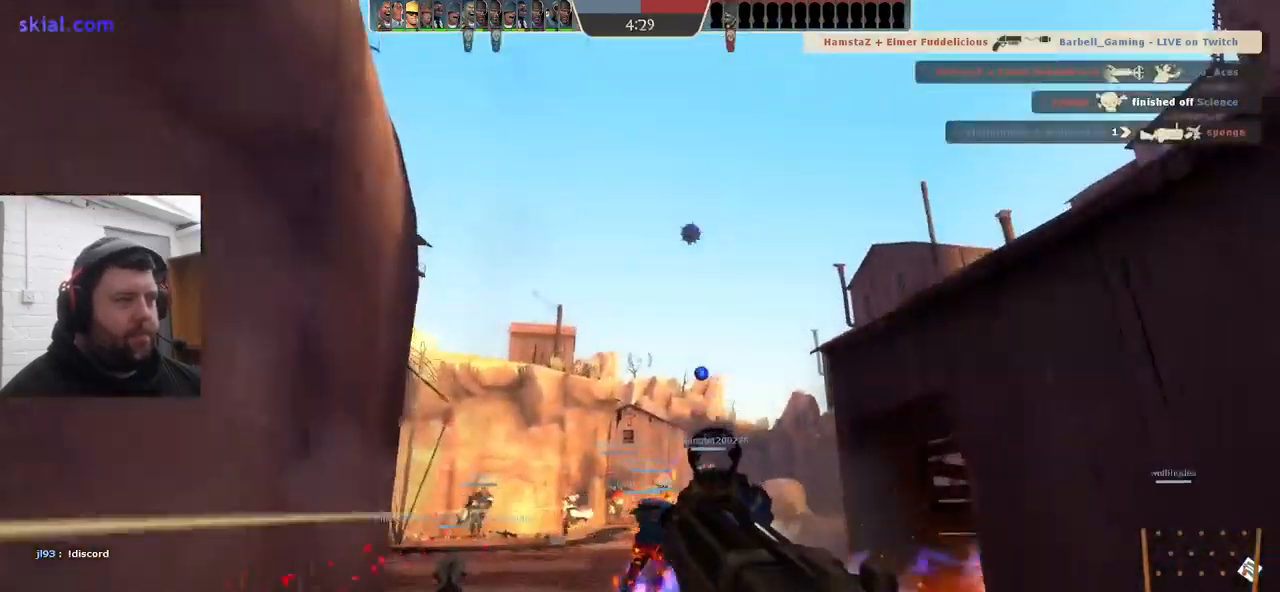
{"buttons": ["R2"], "left_stick": "up-left", "right_stick": "center", "events": [[166, "left_stick", "up-left"]]}
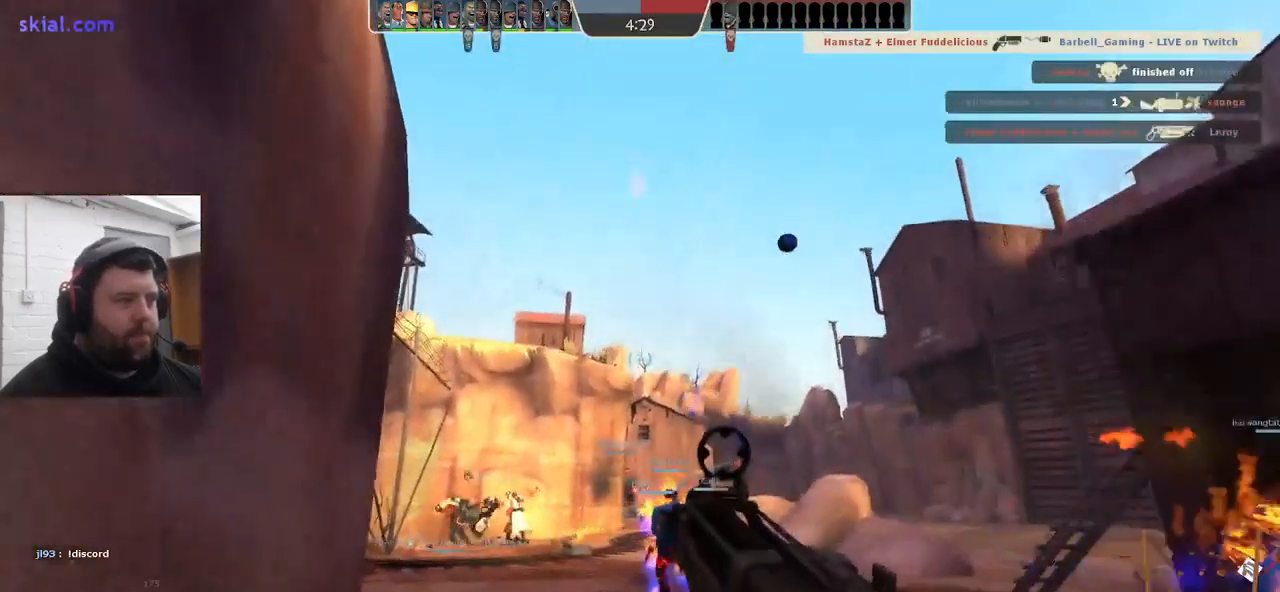
{"buttons": ["R2"], "left_stick": "up-right", "right_stick": "center", "events": [[366, "left_stick", "up-right"]]}
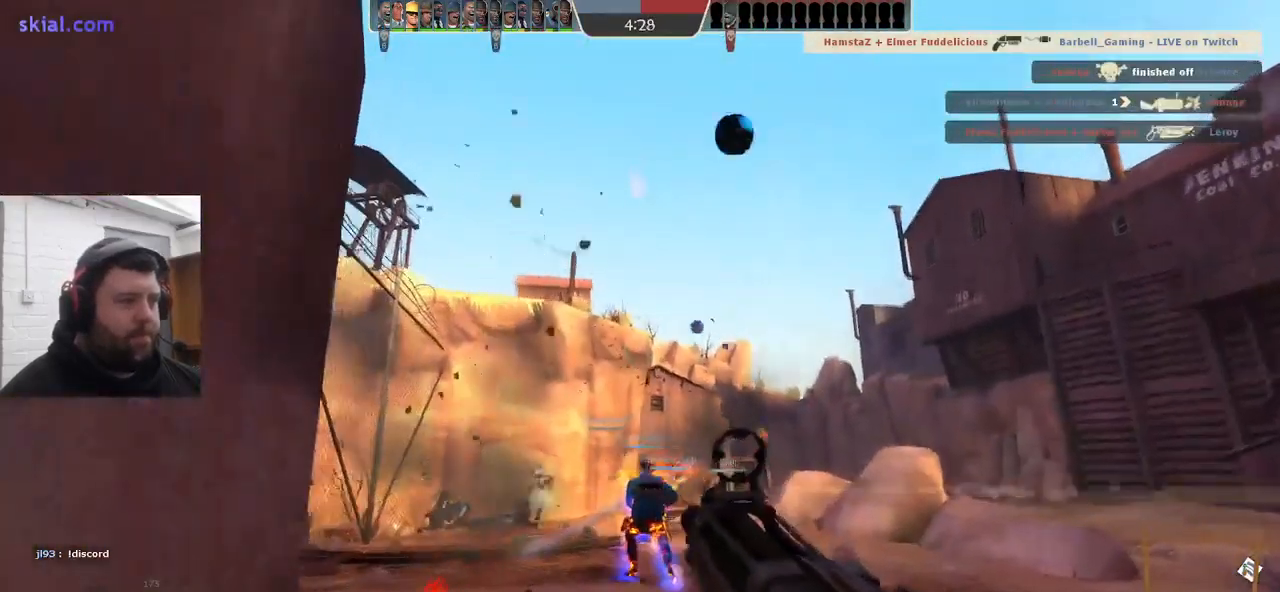
{"buttons": ["R2"], "left_stick": "down-right", "right_stick": "center", "events": [[250, "left_stick", "down-right"]]}
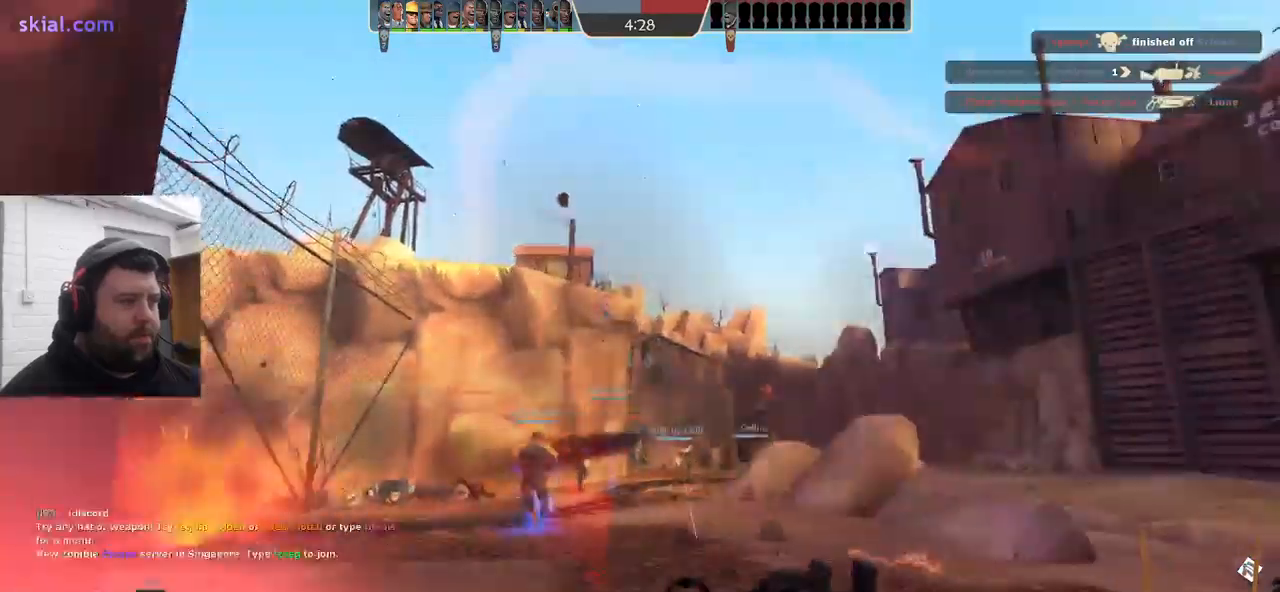
{"buttons": ["SQUARE"], "left_stick": "down-right", "right_stick": "center", "events": [[67, "R2", "up"], [500, "SQUARE", "down"]]}
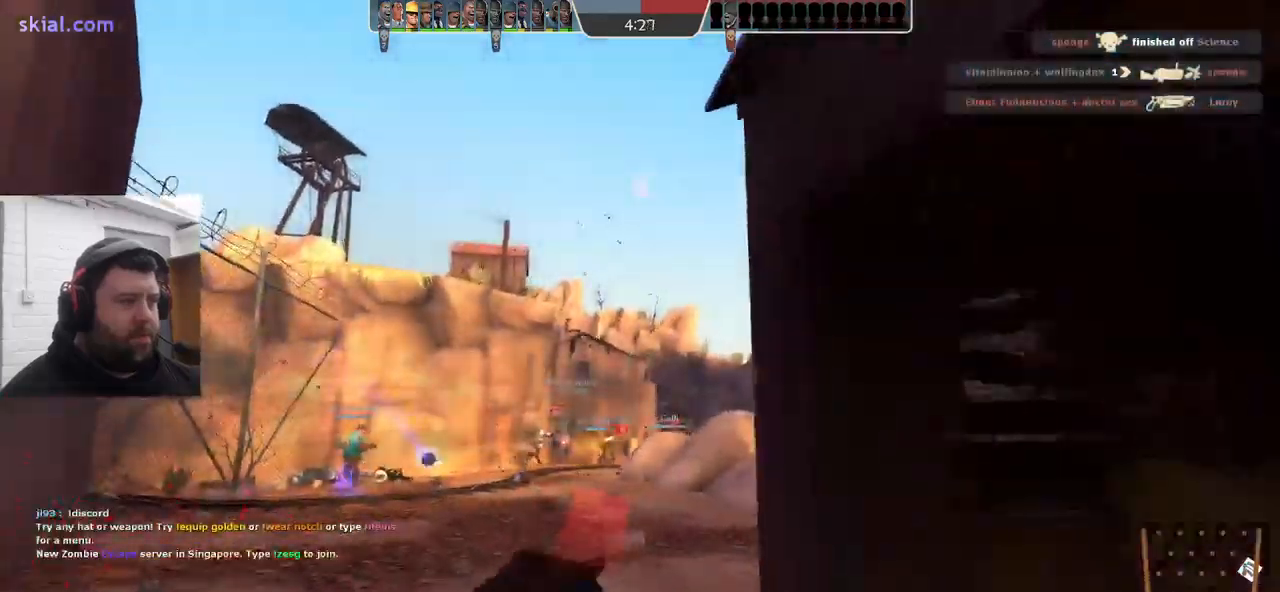
{"buttons": ["SQUARE"], "left_stick": "up-right", "right_stick": "center", "events": [[50, "SQUARE", "up"], [67, "left_stick", "up-right"], [133, "SQUARE", "down"], [217, "SQUARE", "up"], [283, "SQUARE", "down"]]}
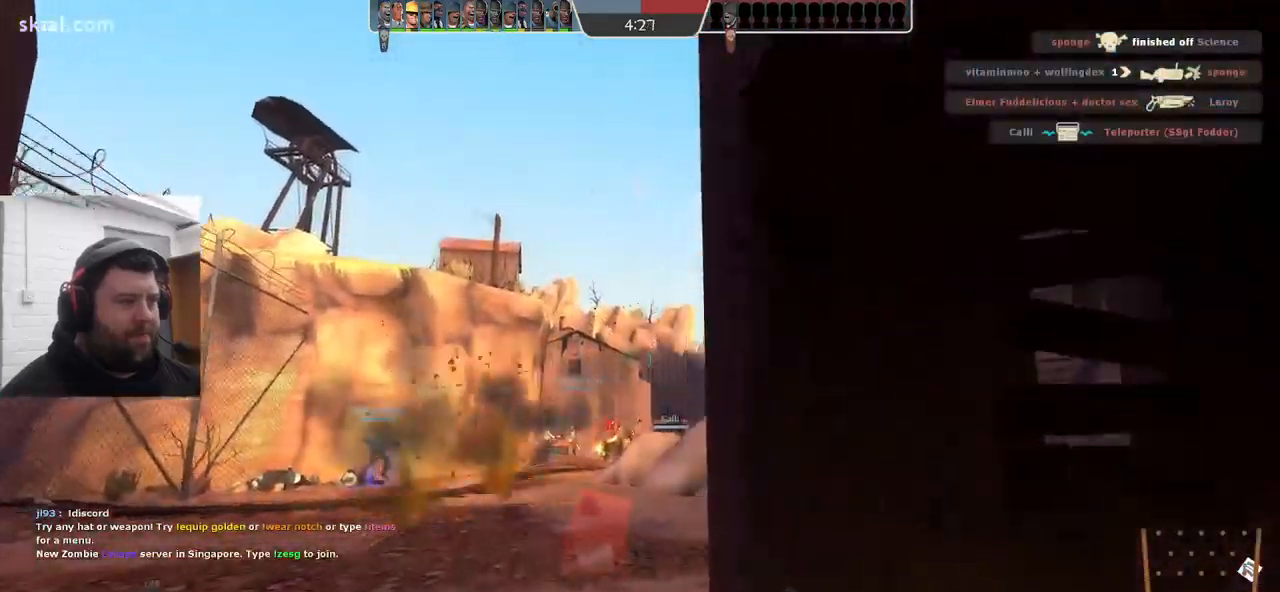
{"buttons": [], "left_stick": "down-right", "right_stick": "up", "events": [[17, "left_stick", "right"], [217, "left_stick", "down-right"], [267, "SQUARE", "up"], [417, "right_stick", "up"]]}
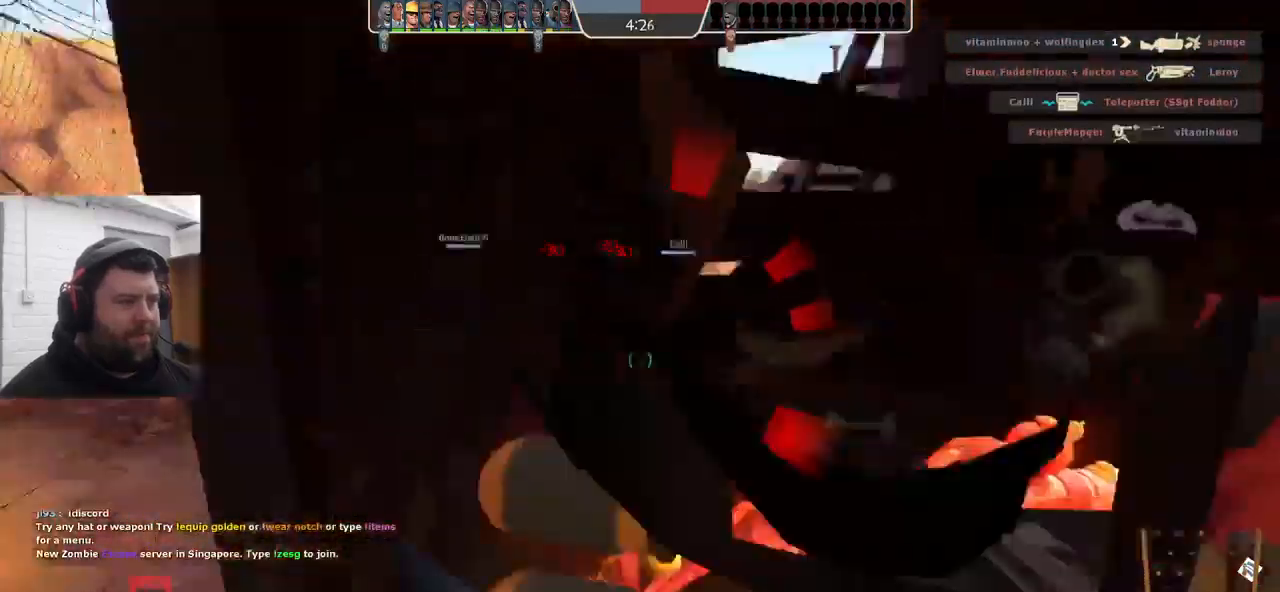
{"buttons": [], "left_stick": "center", "right_stick": "center", "events": [[17, "right_stick", "center"], [100, "left_stick", "center"]]}
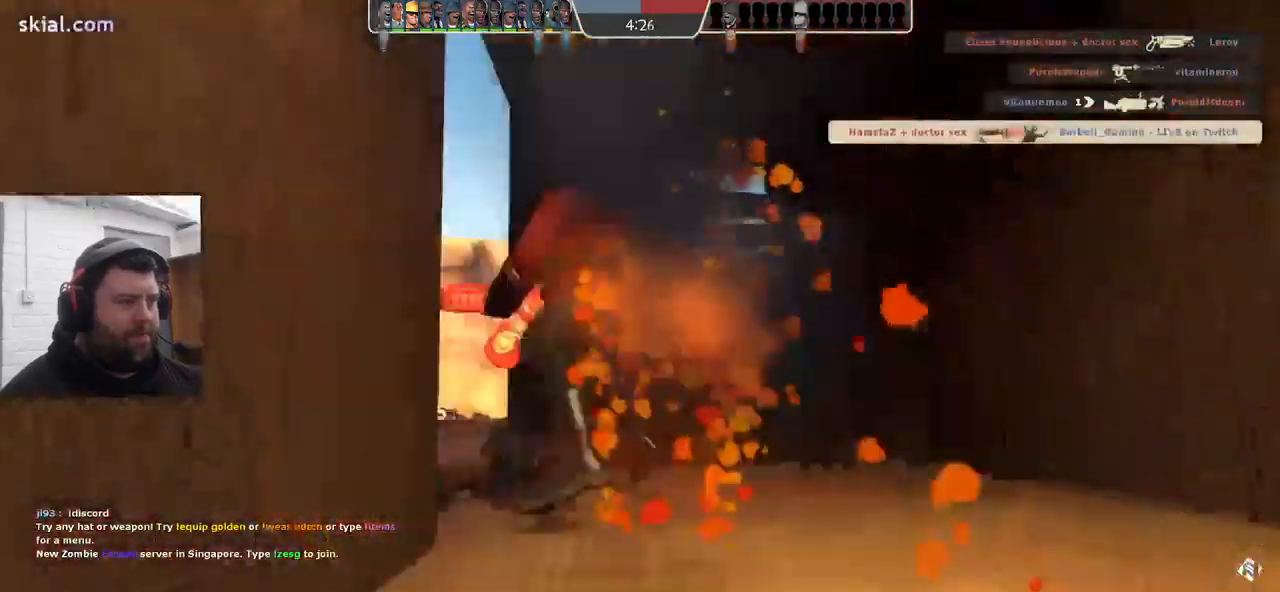
{"buttons": [], "left_stick": "center", "right_stick": "center", "events": []}
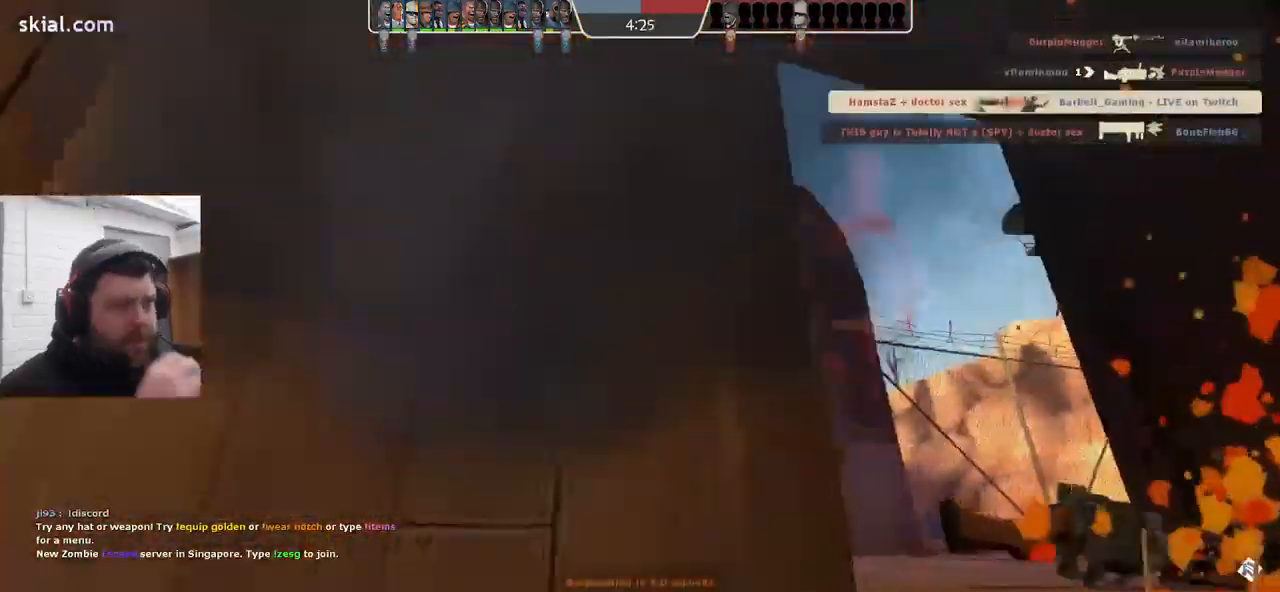
{"buttons": [], "left_stick": "center", "right_stick": "center", "events": []}
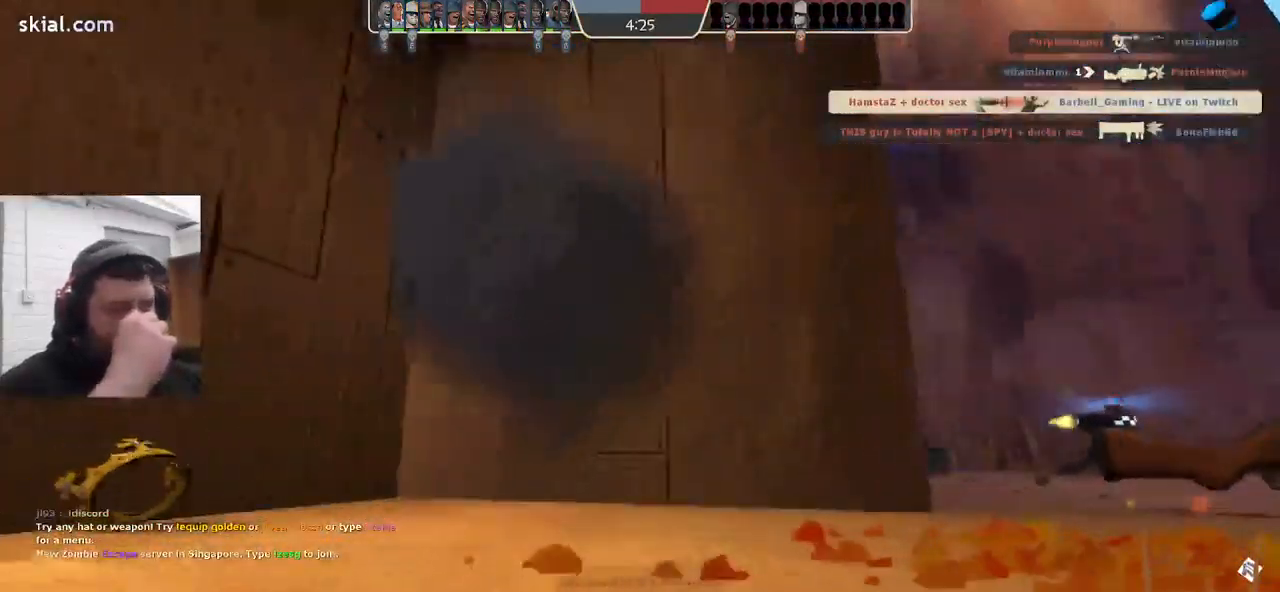
{"buttons": [], "left_stick": "center", "right_stick": "center", "events": []}
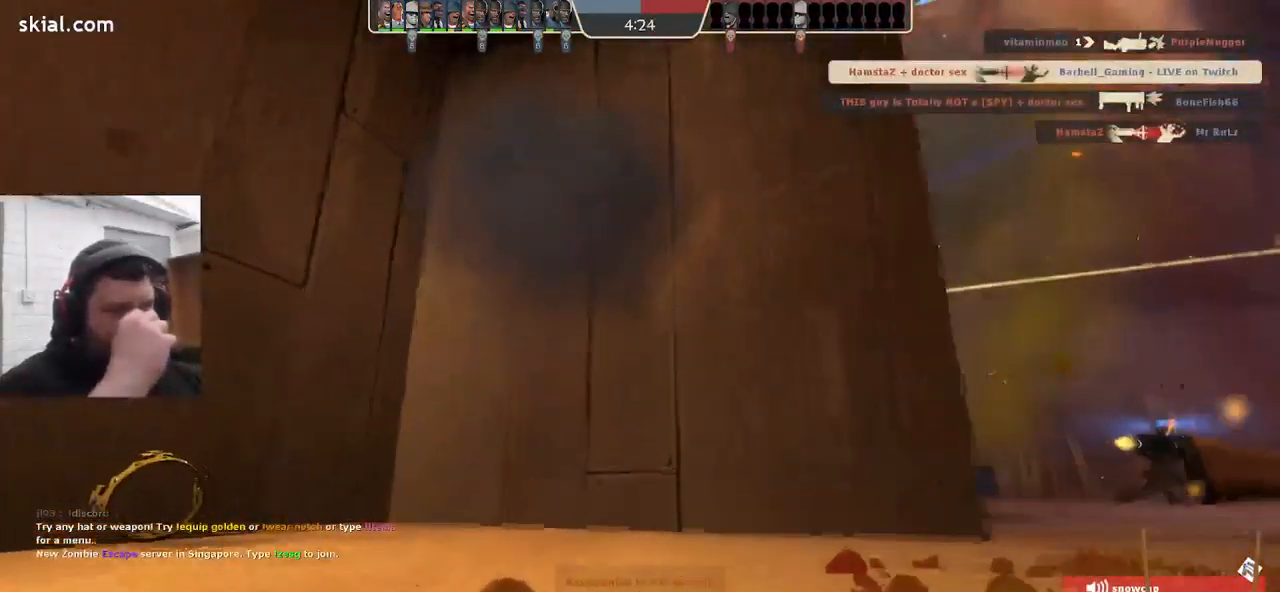
{"buttons": [], "left_stick": "center", "right_stick": "center", "events": []}
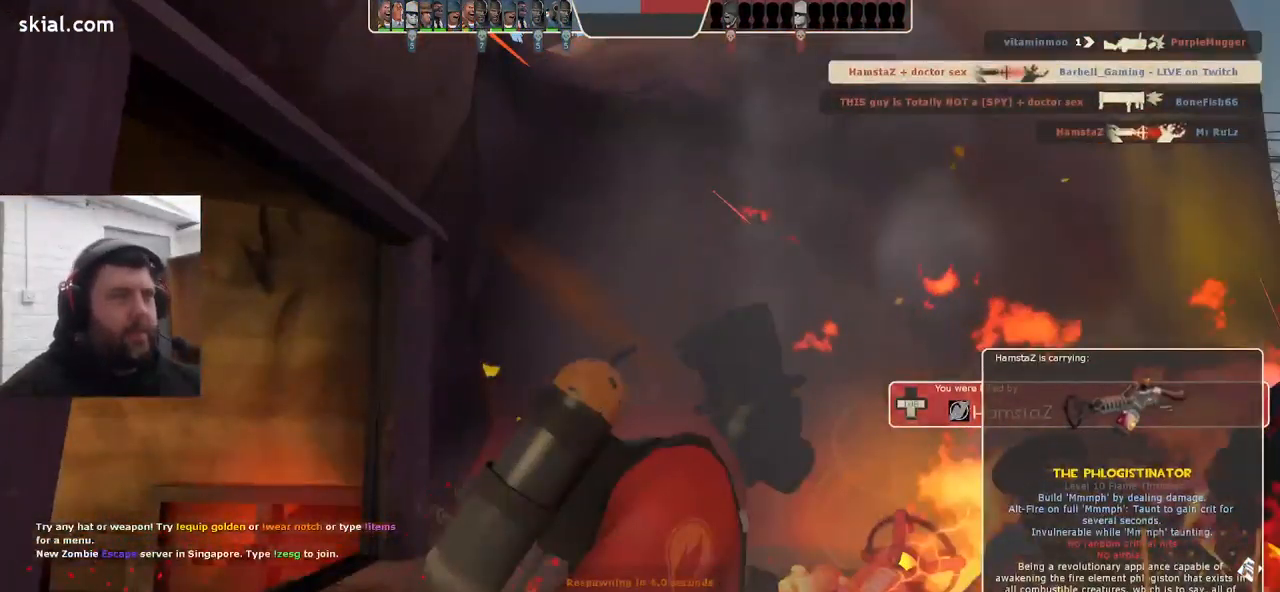
{"buttons": [], "left_stick": "center", "right_stick": "center", "events": []}
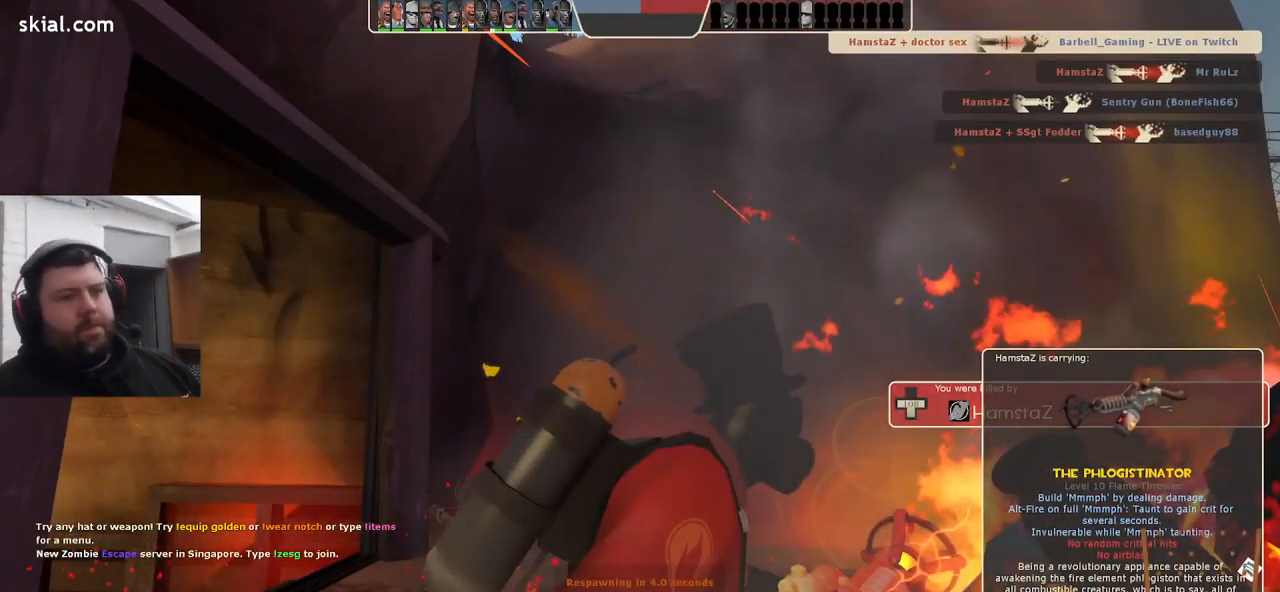
{"buttons": [], "left_stick": "center", "right_stick": "center", "events": []}
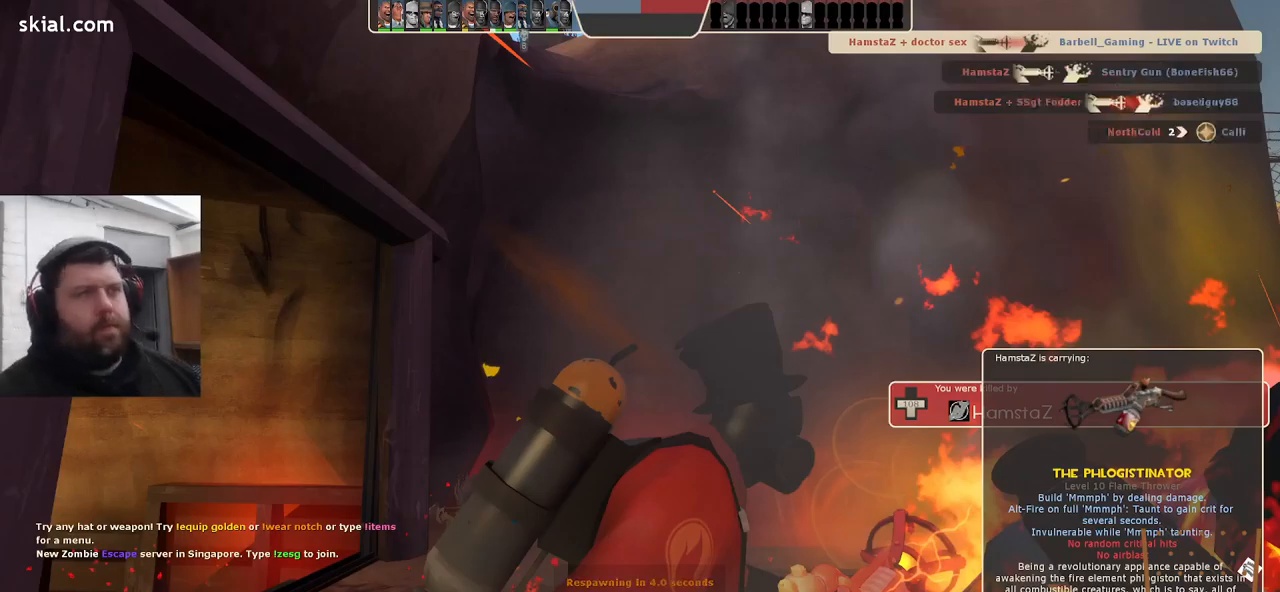
{"buttons": [], "left_stick": "center", "right_stick": "center", "events": []}
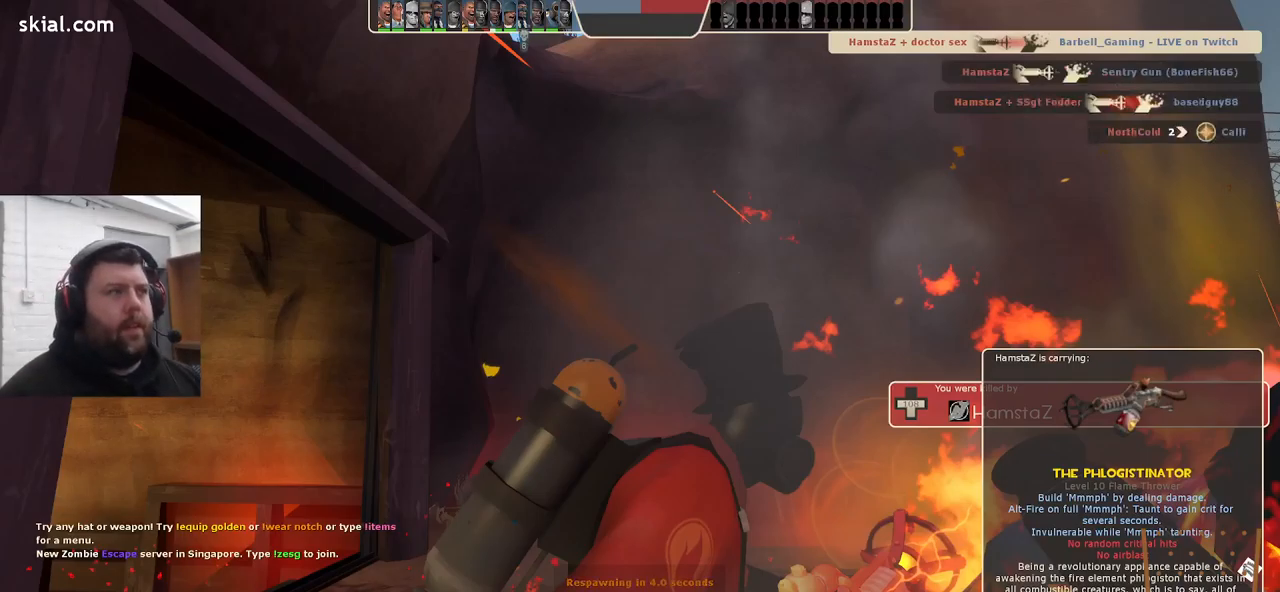
{"buttons": [], "left_stick": "up", "right_stick": "center", "events": [[417, "left_stick", "up"]]}
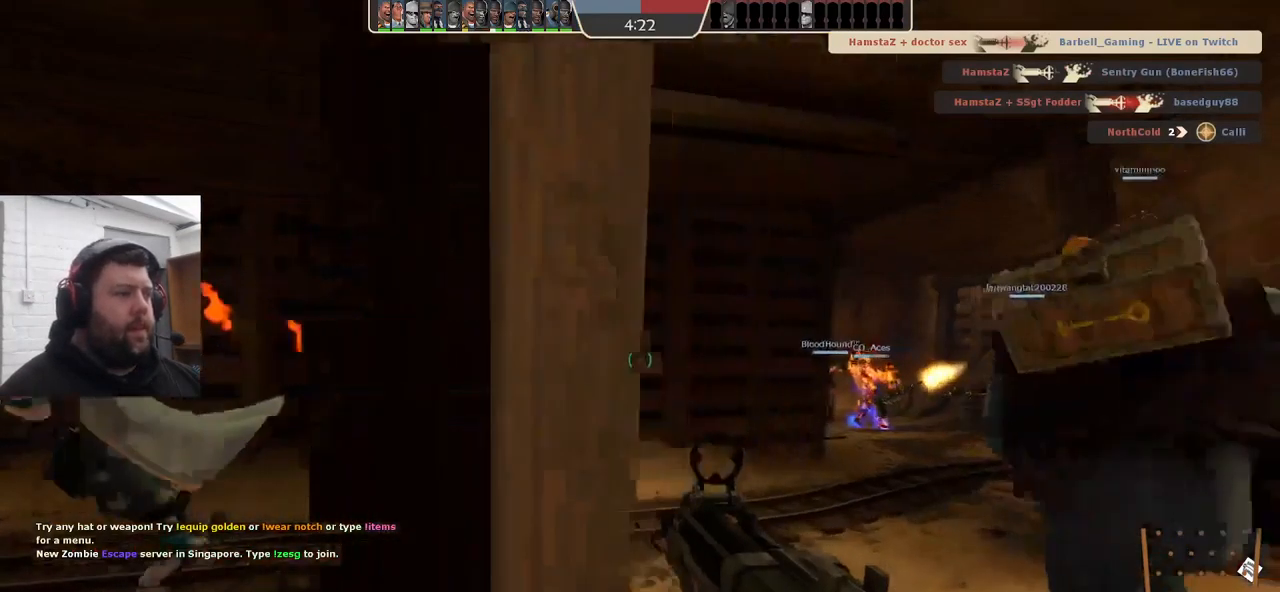
{"buttons": ["SQUARE"], "left_stick": "up", "right_stick": "center", "events": [[100, "right_stick", "right"], [200, "right_stick", "center"], [317, "SQUARE", "down"], [400, "SQUARE", "up"], [484, "SQUARE", "down"]]}
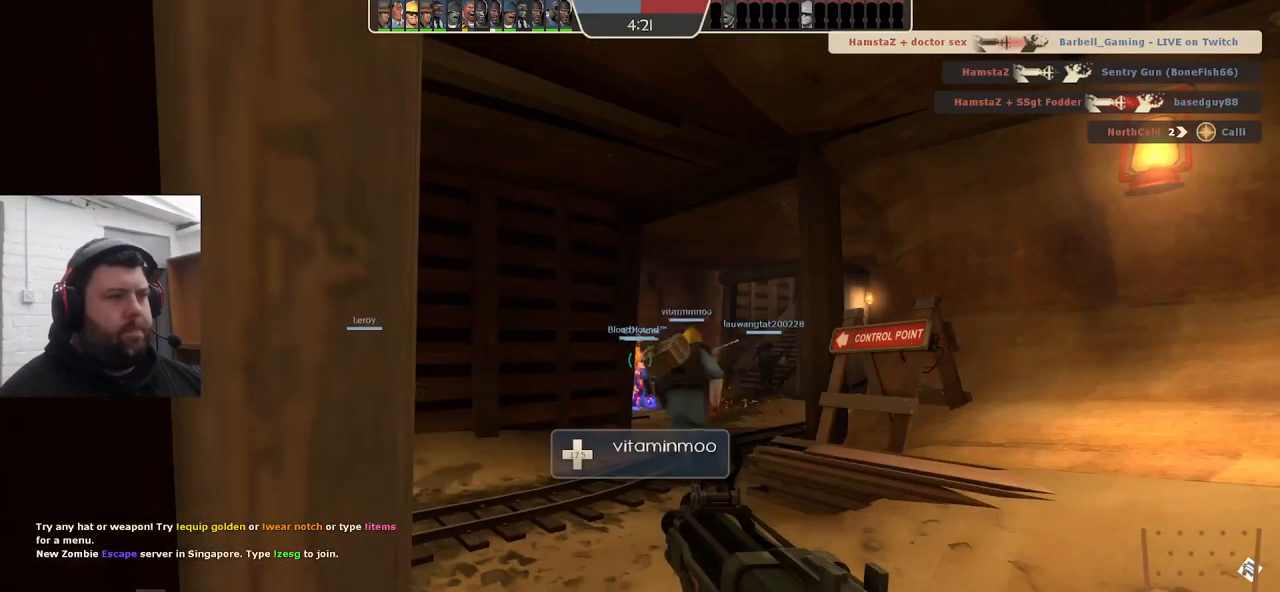
{"buttons": ["SQUARE"], "left_stick": "down-right", "right_stick": "center", "events": [[34, "left_stick", "up-right"], [50, "SQUARE", "up"], [134, "SQUARE", "down"], [150, "left_stick", "up"], [217, "SQUARE", "up"], [250, "left_stick", "up-left"], [300, "SQUARE", "down"], [367, "SQUARE", "up"], [400, "left_stick", "down-right"], [500, "SQUARE", "down"]]}
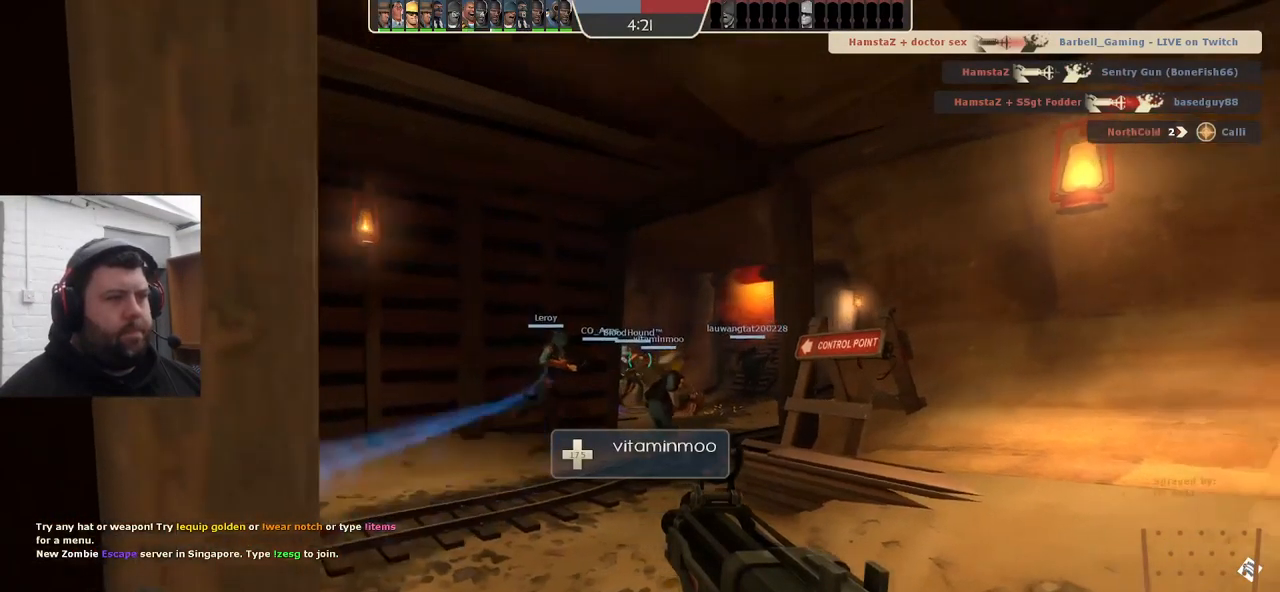
{"buttons": [], "left_stick": "up-left", "right_stick": "center", "events": [[100, "SQUARE", "up"], [134, "left_stick", "up-right"], [200, "SQUARE", "down"], [217, "left_stick", "up"], [284, "SQUARE", "up"], [367, "SQUARE", "down"], [400, "left_stick", "up-left"], [467, "SQUARE", "up"]]}
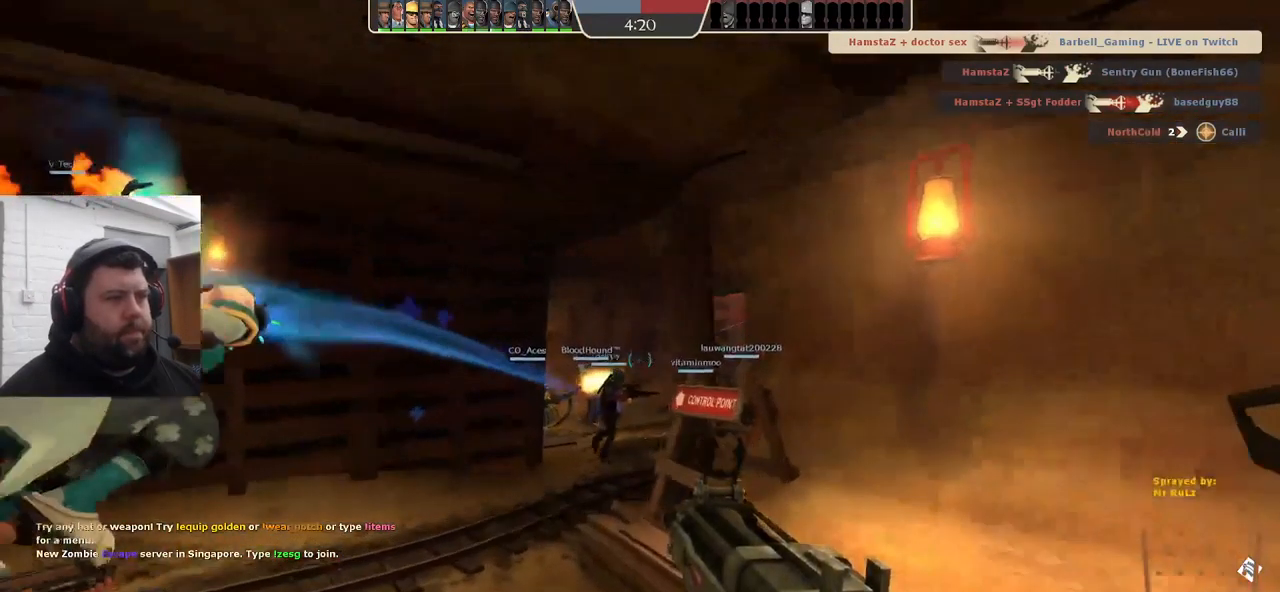
{"buttons": [], "left_stick": "up-left", "right_stick": "right", "events": [[384, "right_stick", "right"]]}
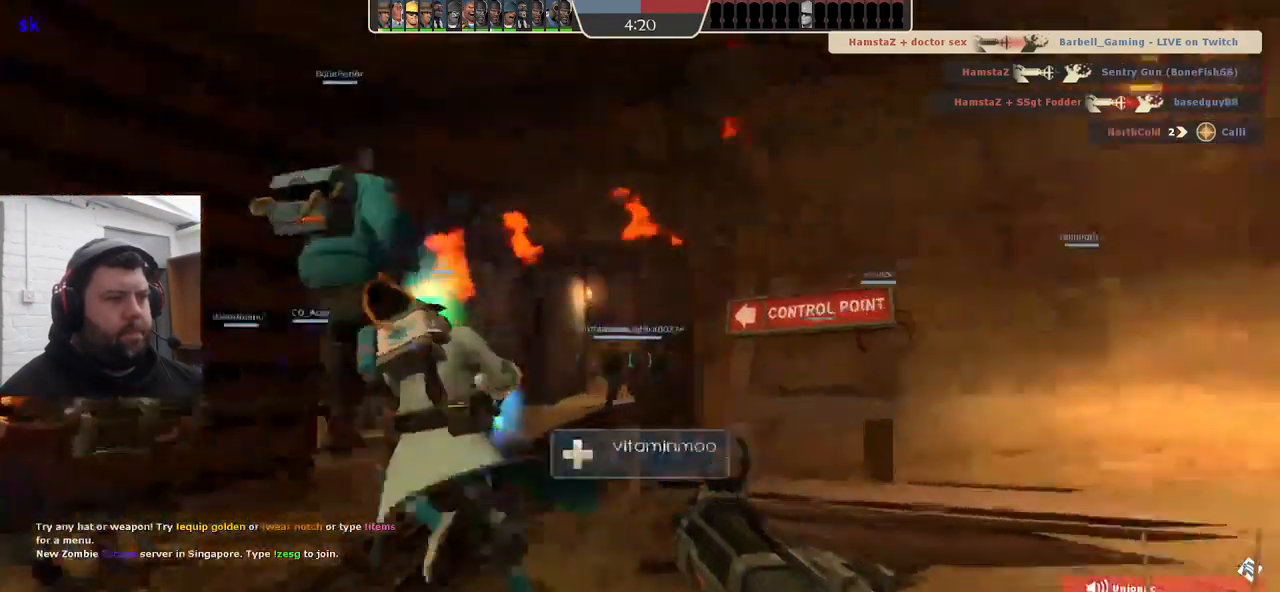
{"buttons": [], "left_stick": "up-left", "right_stick": "center", "events": [[434, "right_stick", "center"]]}
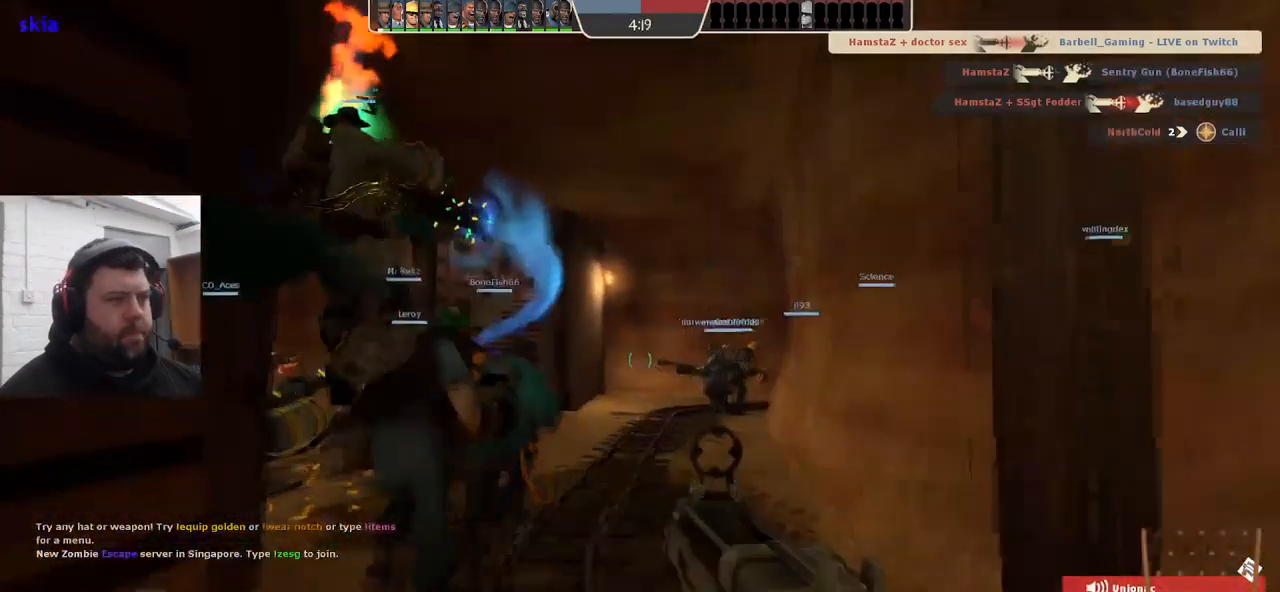
{"buttons": ["SQUARE"], "left_stick": "up-left", "right_stick": "center", "events": [[484, "SQUARE", "down"]]}
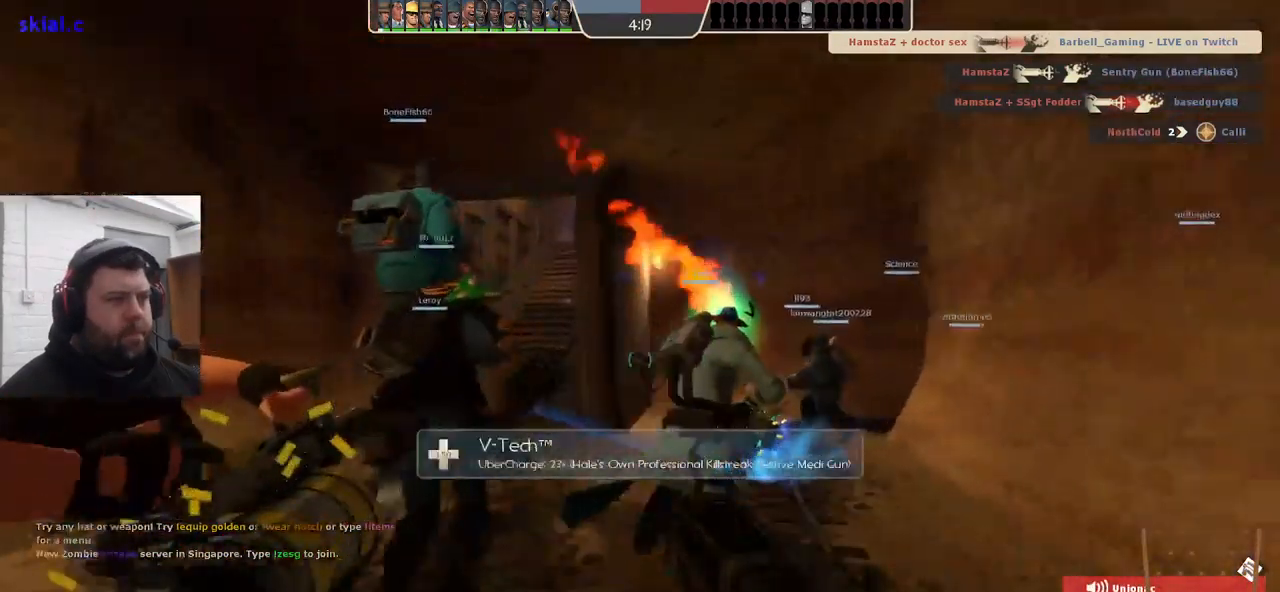
{"buttons": [], "left_stick": "up-left", "right_stick": "center", "events": [[67, "SQUARE", "up"], [134, "SQUARE", "down"], [250, "SQUARE", "up"]]}
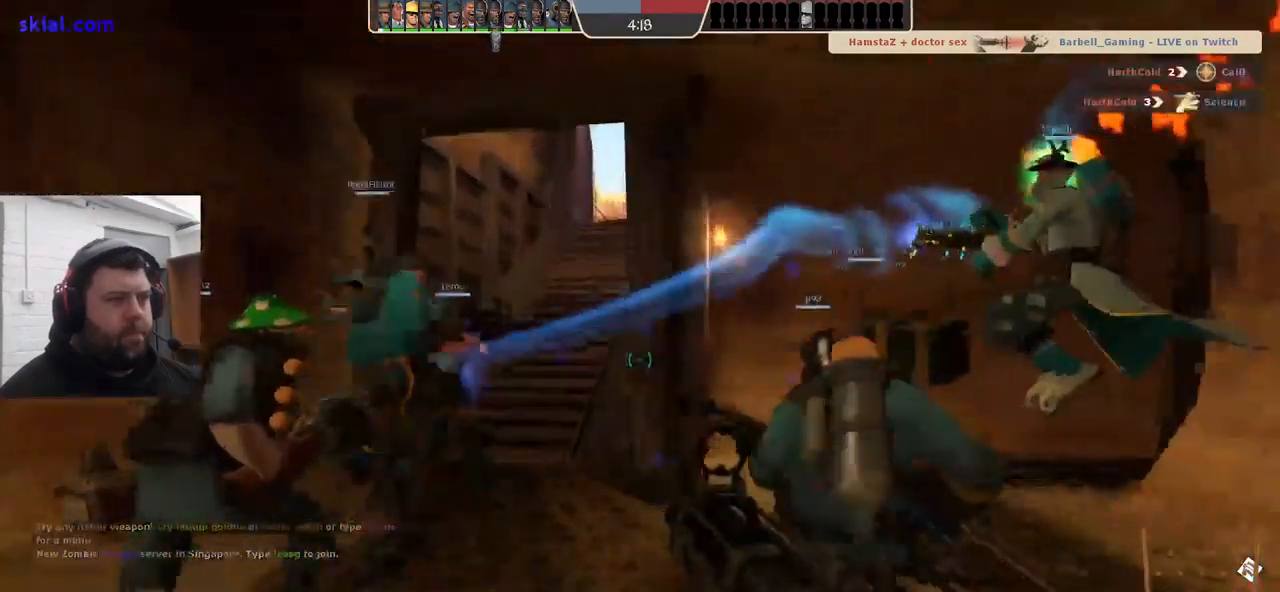
{"buttons": [], "left_stick": "up-left", "right_stick": "center", "events": []}
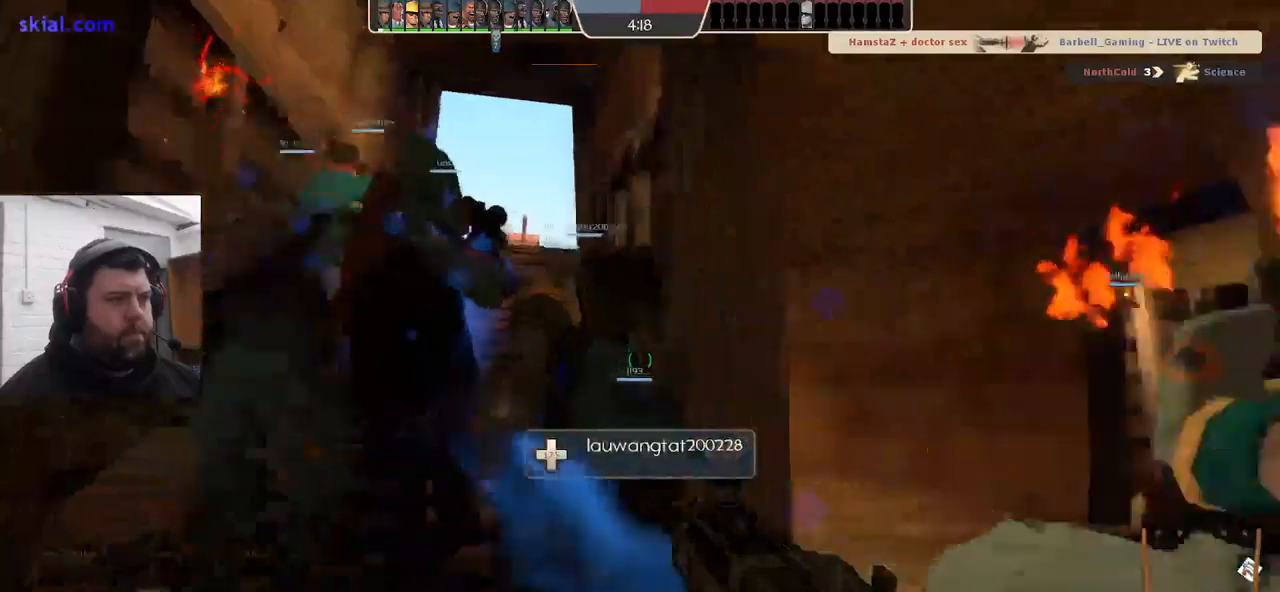
{"buttons": [], "left_stick": "up-left", "right_stick": "center", "events": []}
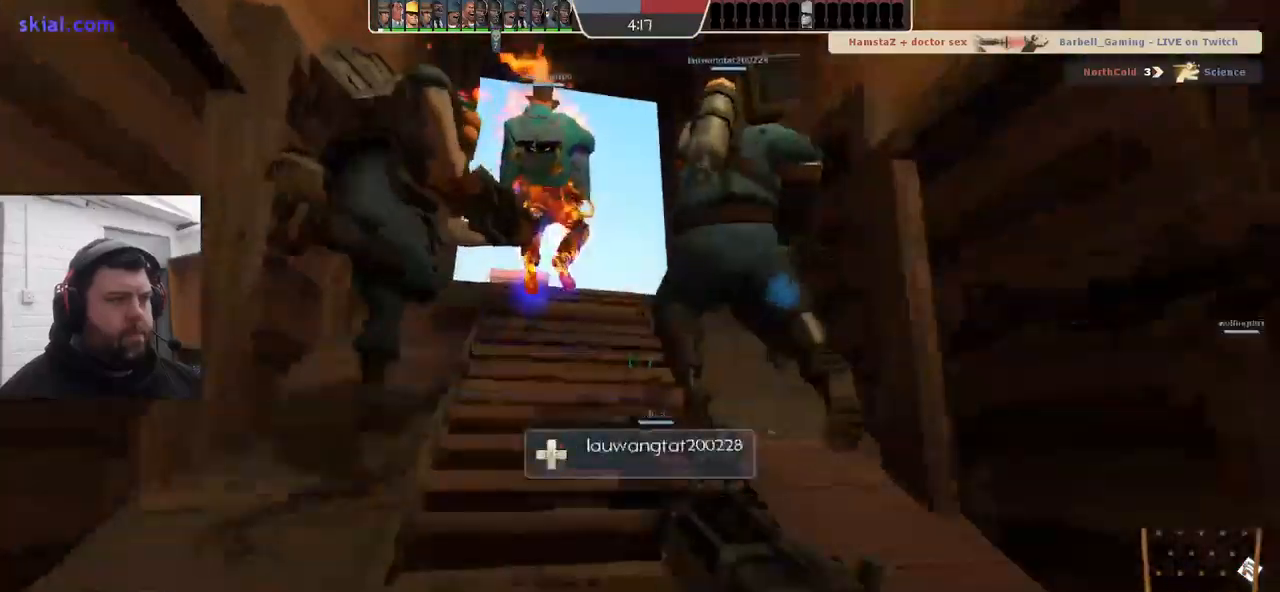
{"buttons": ["R2"], "left_stick": "up-left", "right_stick": "center", "events": [[116, "R2", "down"]]}
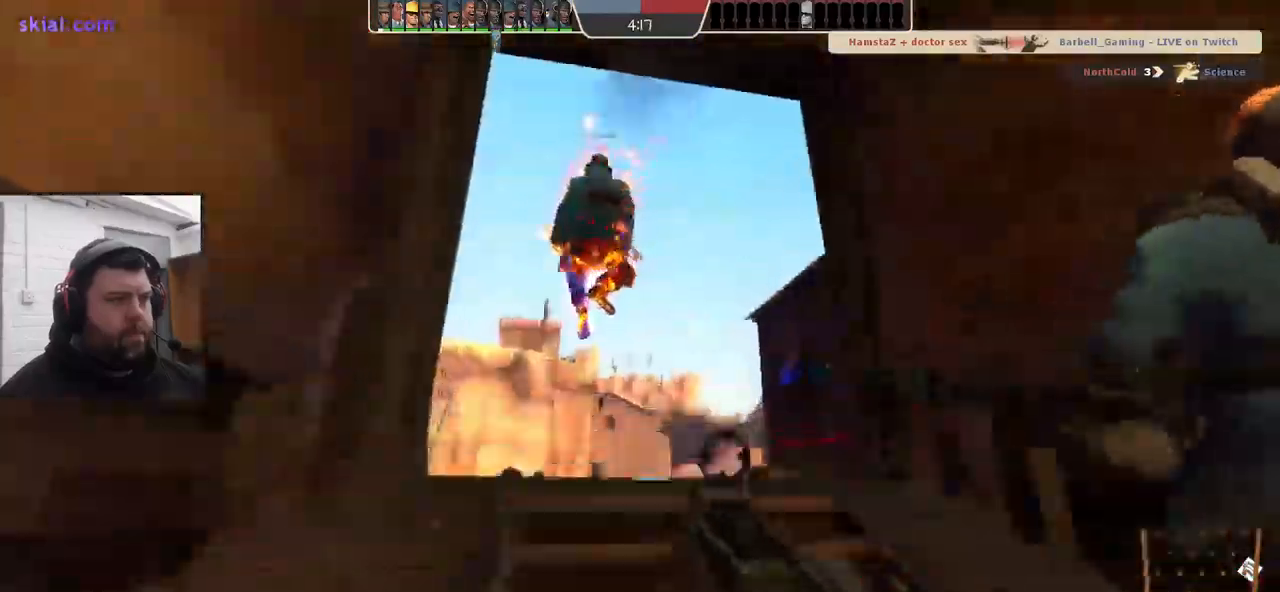
{"buttons": ["R2"], "left_stick": "up-left", "right_stick": "center", "events": []}
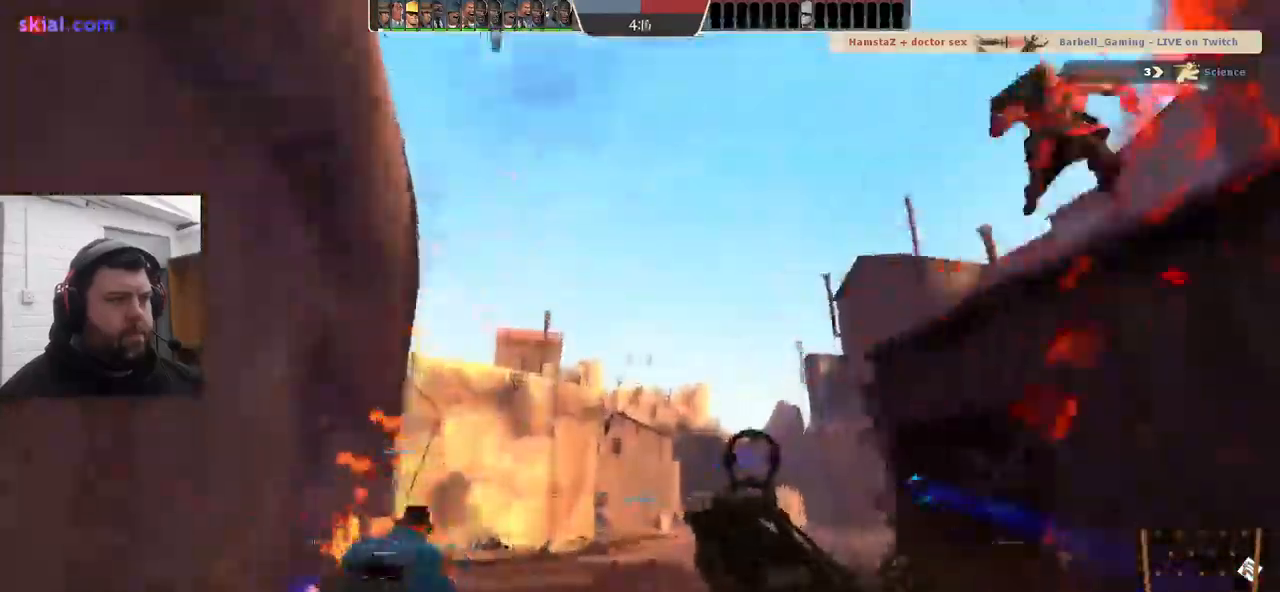
{"buttons": ["R2"], "left_stick": "up-left", "right_stick": "center", "events": [[133, "R2", "up"], [350, "R2", "down"]]}
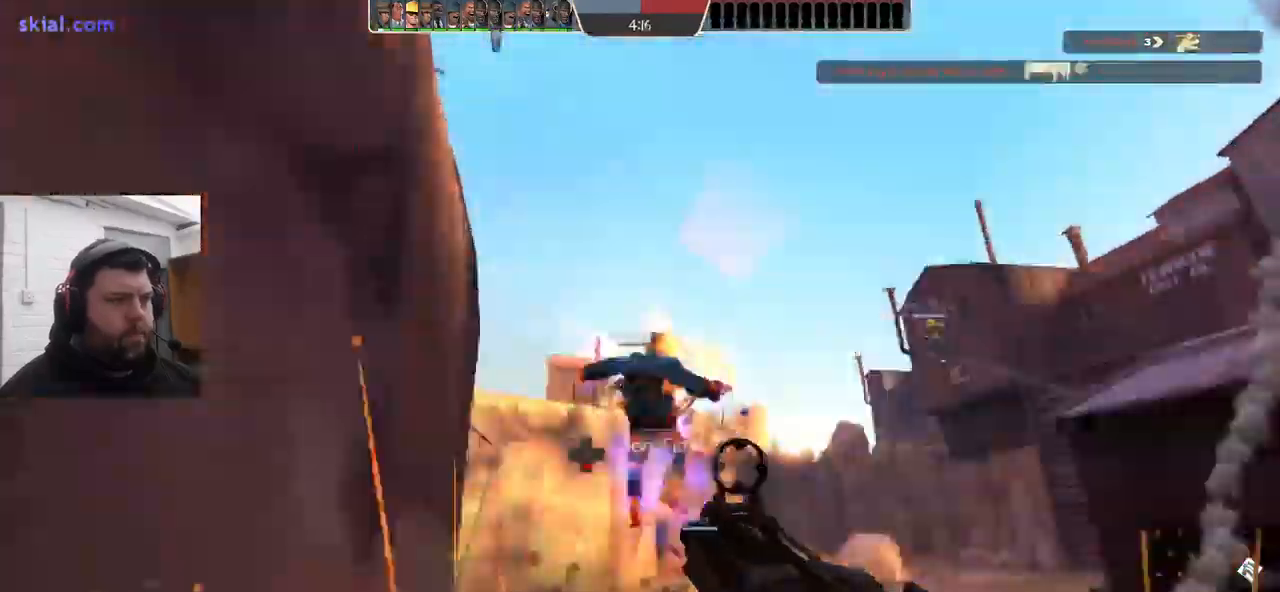
{"buttons": ["R2"], "left_stick": "up-left", "right_stick": "center", "events": []}
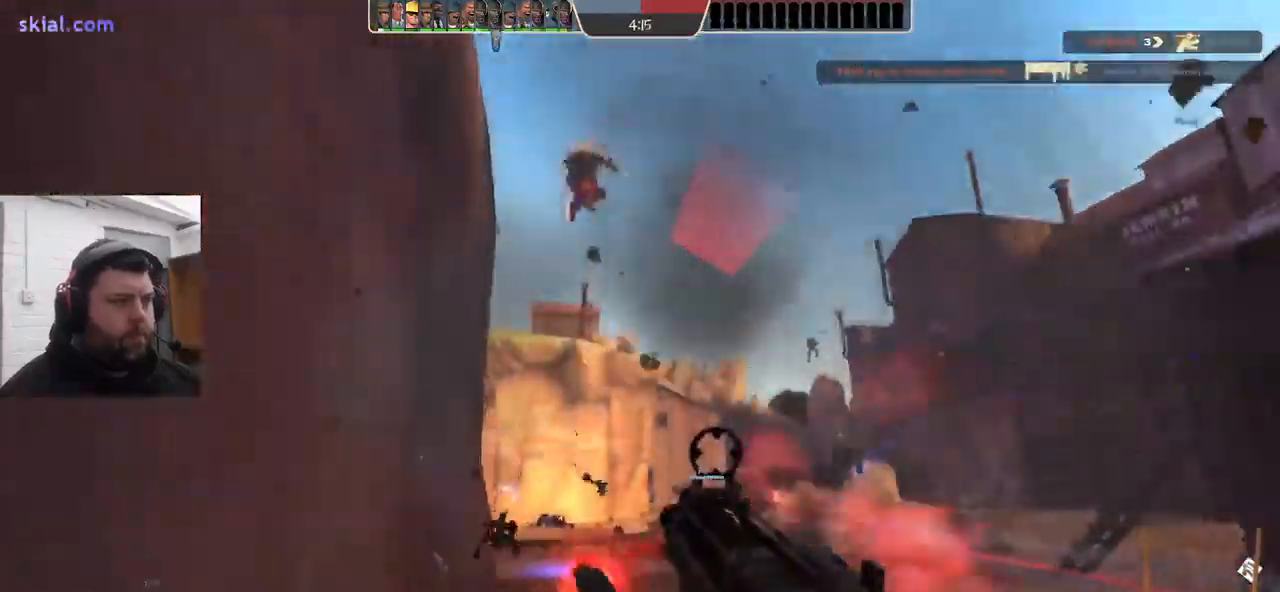
{"buttons": ["R2"], "left_stick": "up", "right_stick": "center", "events": [[283, "left_stick", "up"]]}